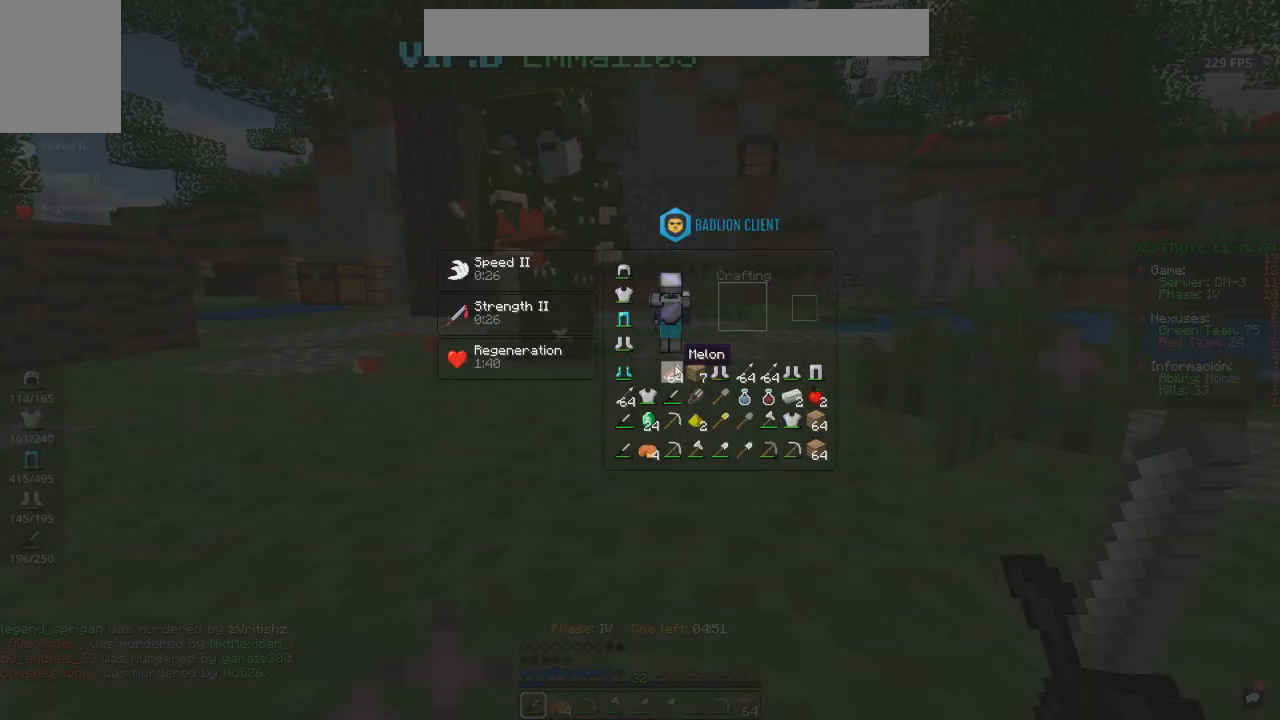
Gameplay with keyboard and mouse; each line is a JSON object with the keys and mouse buttons held at the frame after it. "events" lists presses ("down") and releases ("up") of "a", "d", "s", "space", "w", "mouse_left" and "mouse_right" between this image and that frame as [ms after this image, input, new state], when the widget could be followed in between. "mouse_left", "mouse_right" = the "left", "right" buttons of the "mouse" list. No other keys are recorded. Fast repeated clicks can show as one long hold. Mouse movement is not recorded.
{"keys": [], "mouse": [], "events": []}
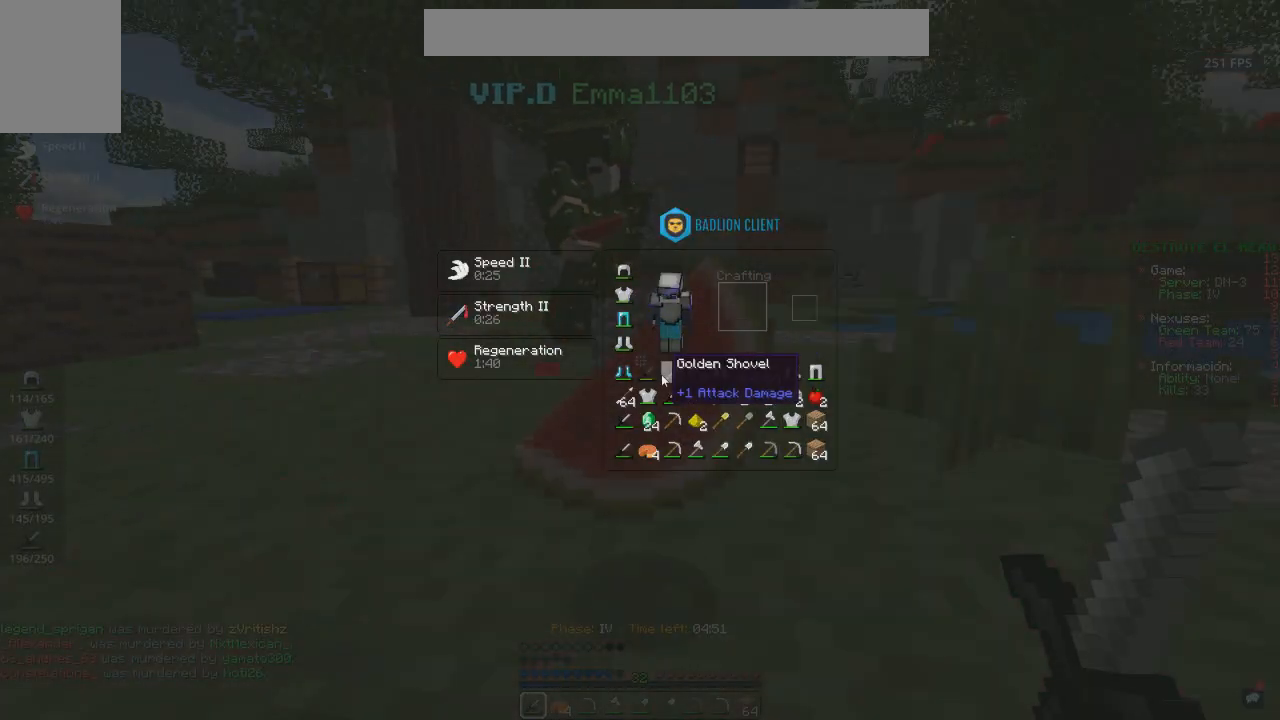
{"keys": [], "mouse": [], "events": []}
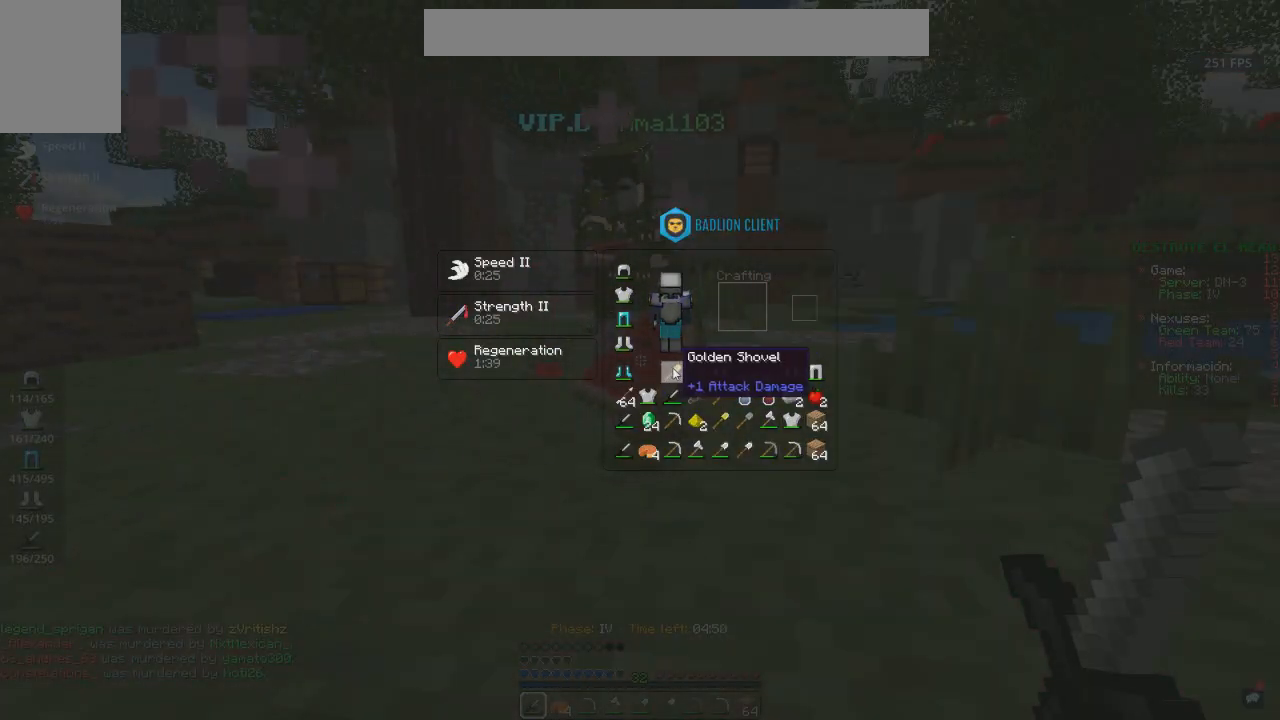
{"keys": [], "mouse": [], "events": []}
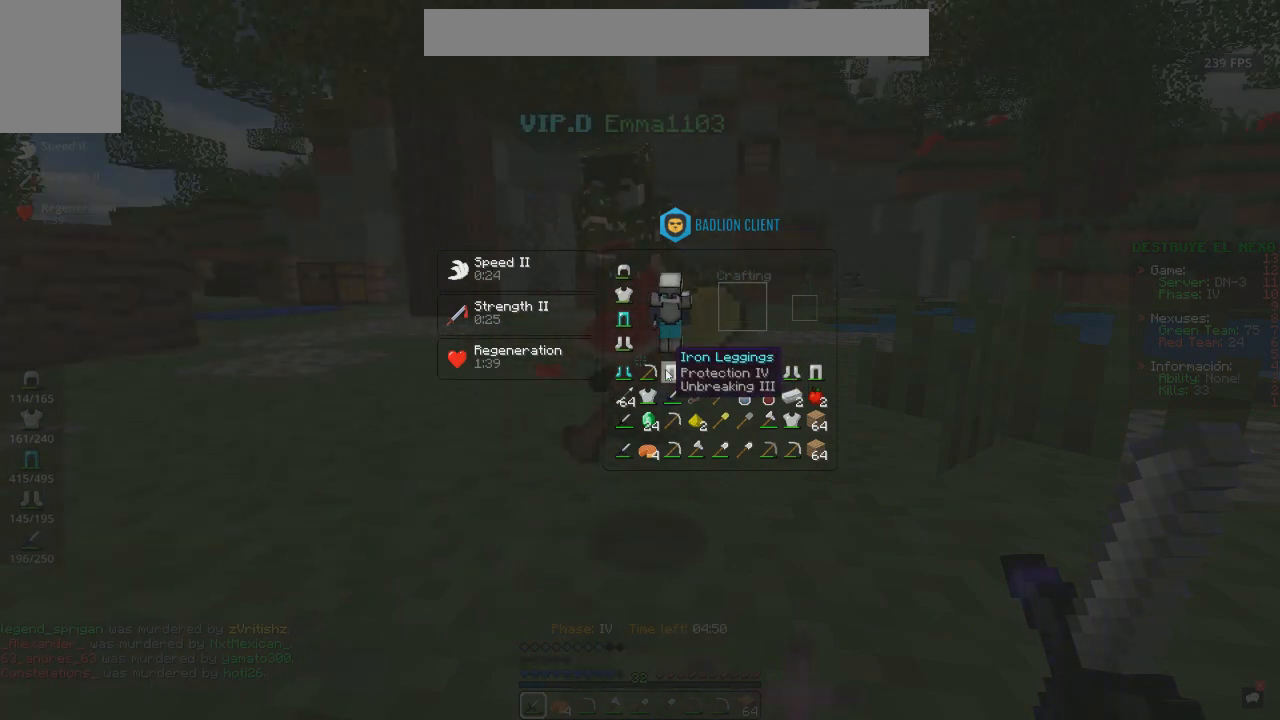
{"keys": [], "mouse": [], "events": []}
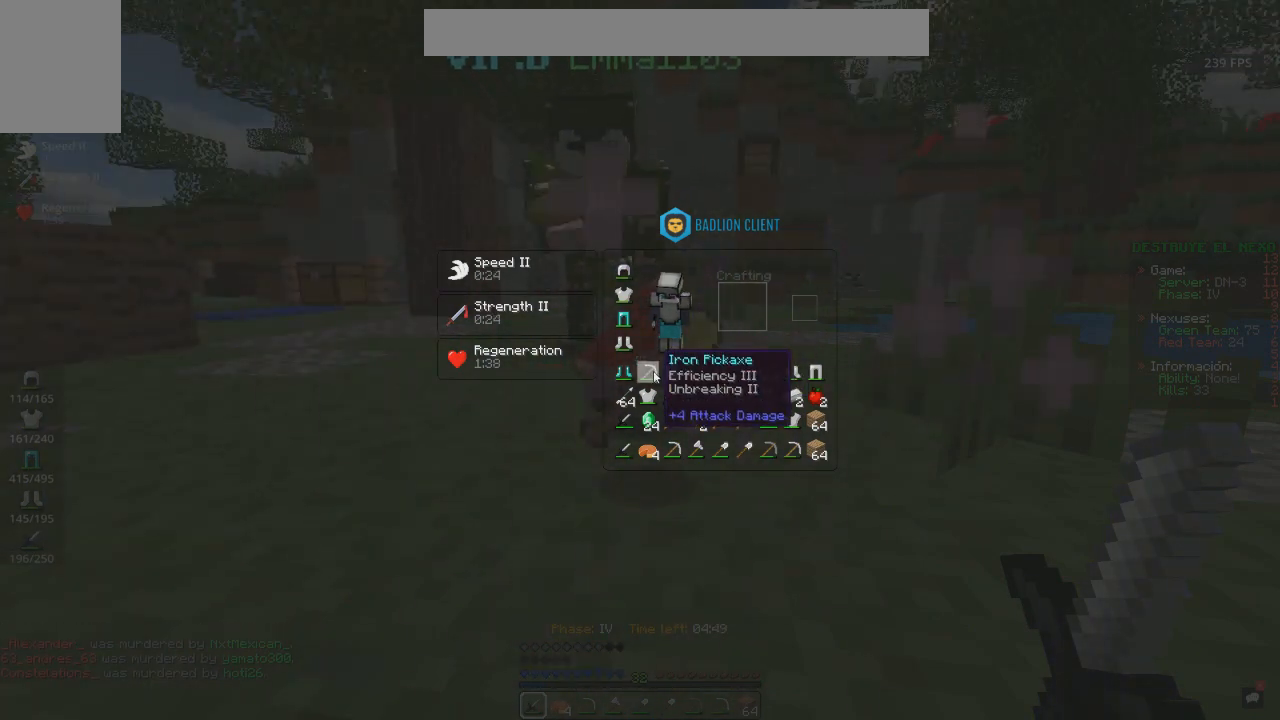
{"keys": [], "mouse": [], "events": []}
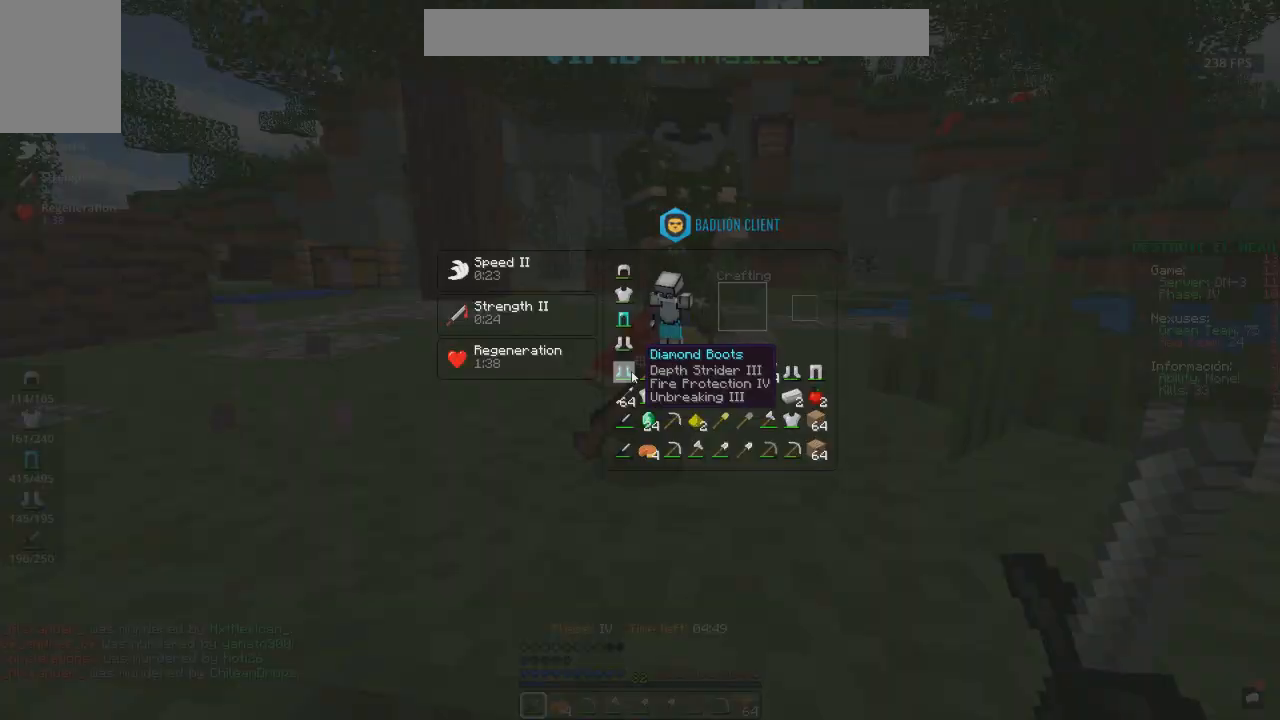
{"keys": [], "mouse": [], "events": []}
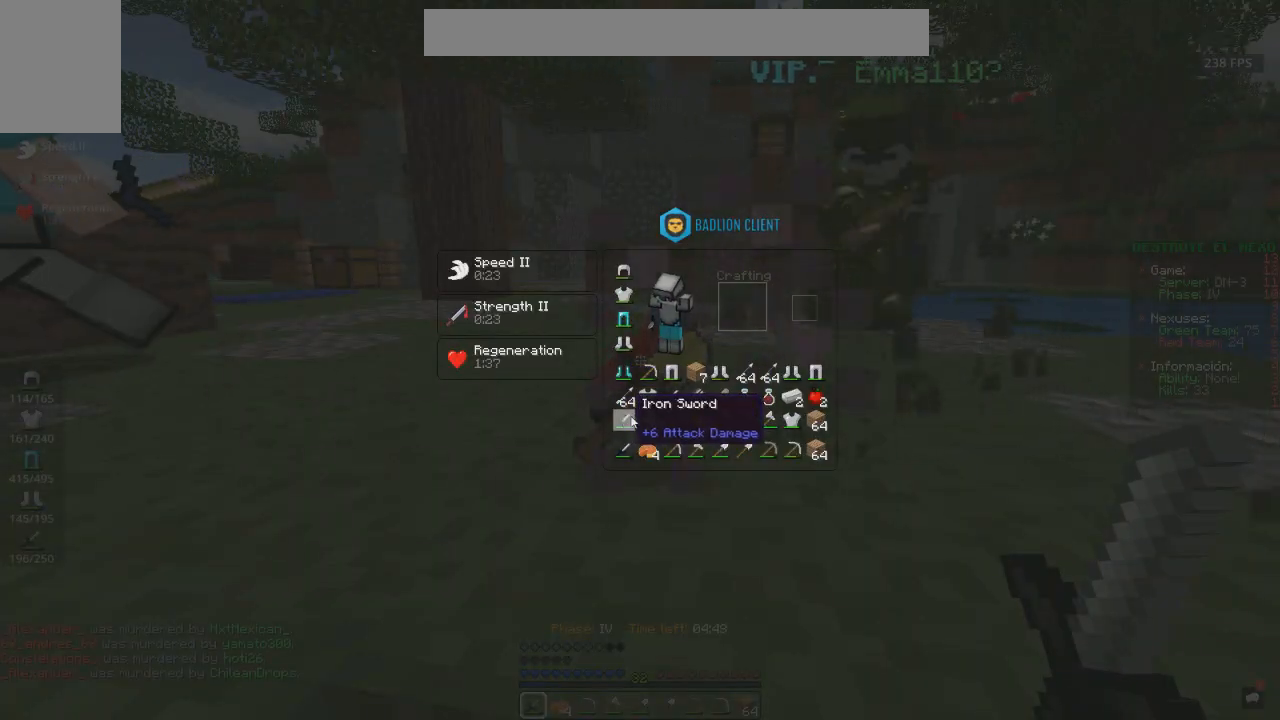
{"keys": [], "mouse": [], "events": []}
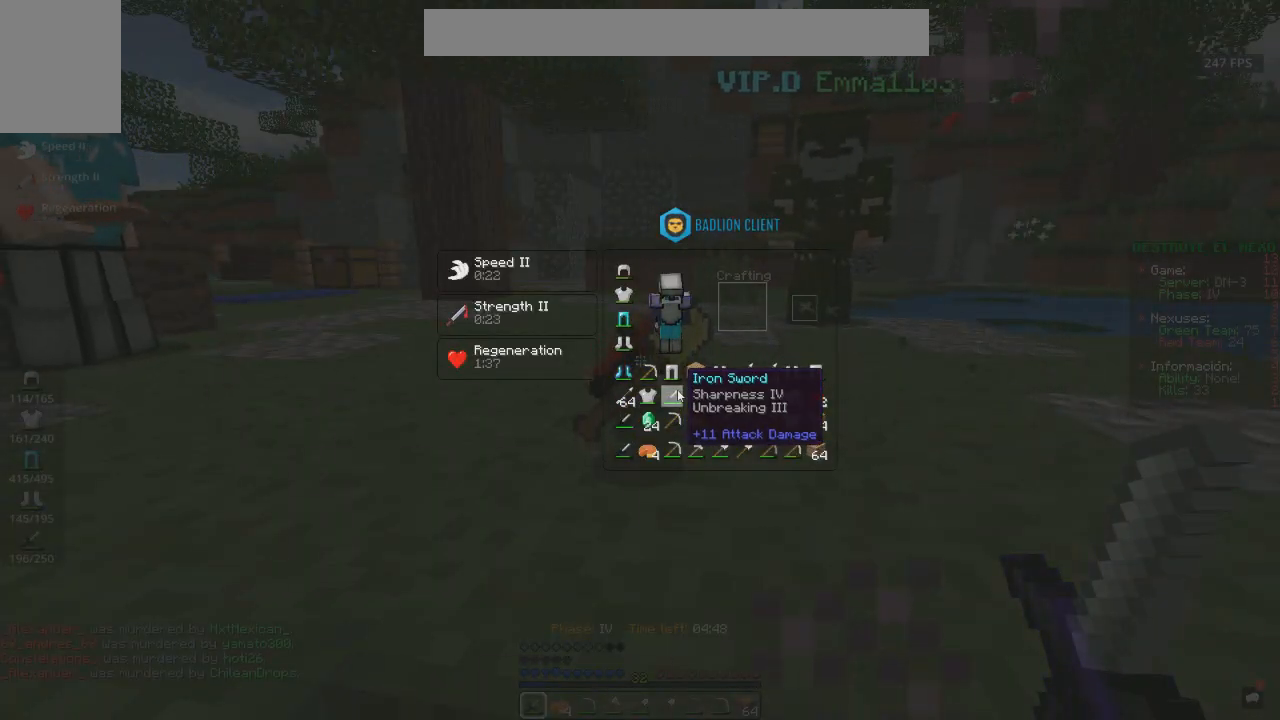
{"keys": [], "mouse": [], "events": []}
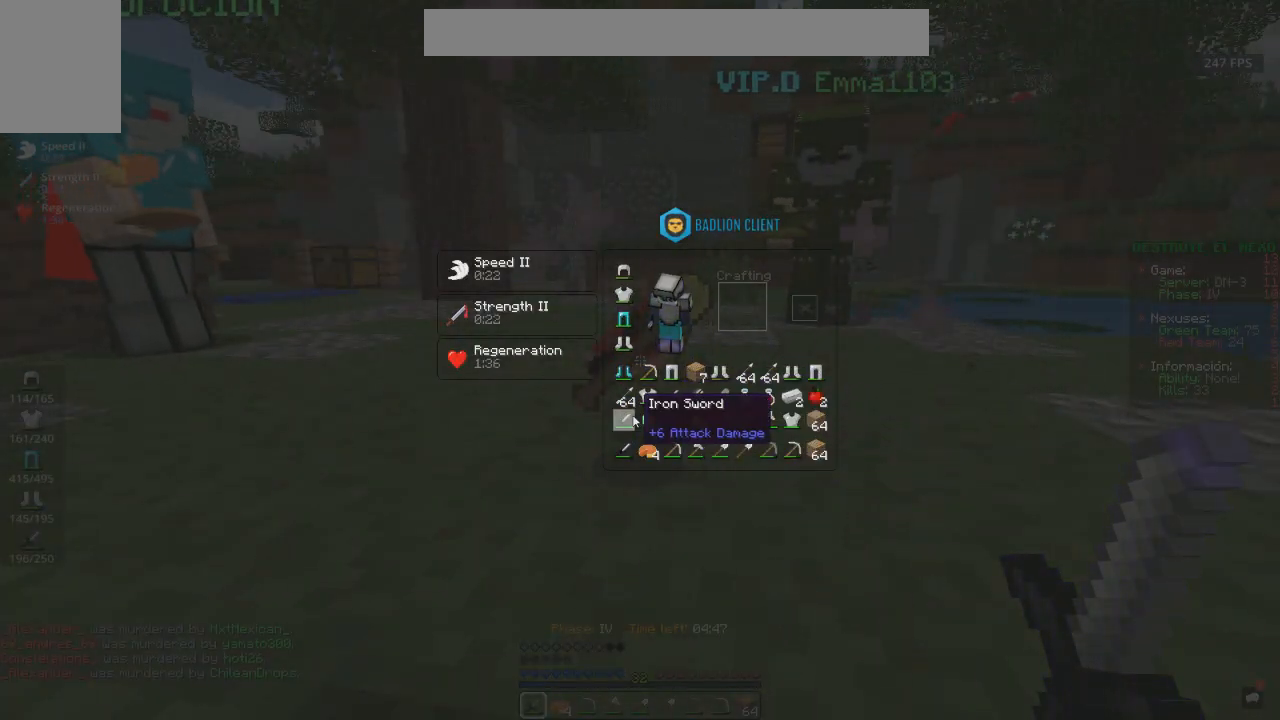
{"keys": [], "mouse": [], "events": []}
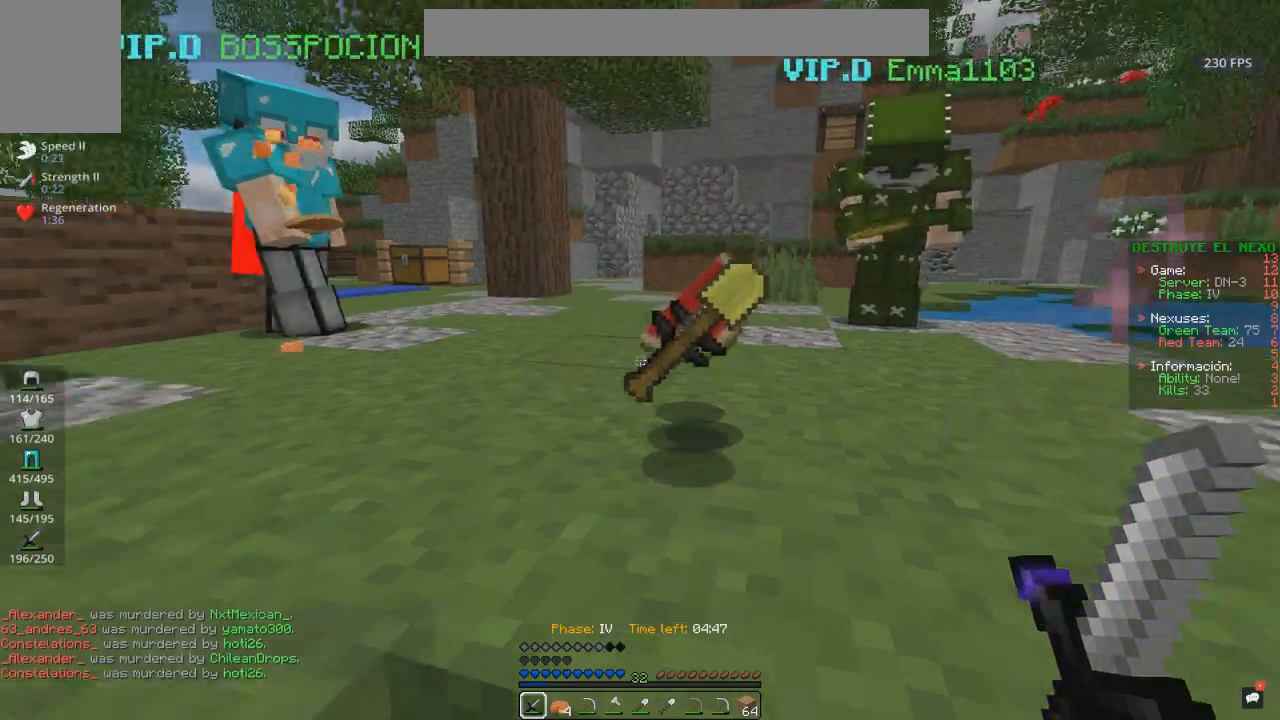
{"keys": [], "mouse": []}
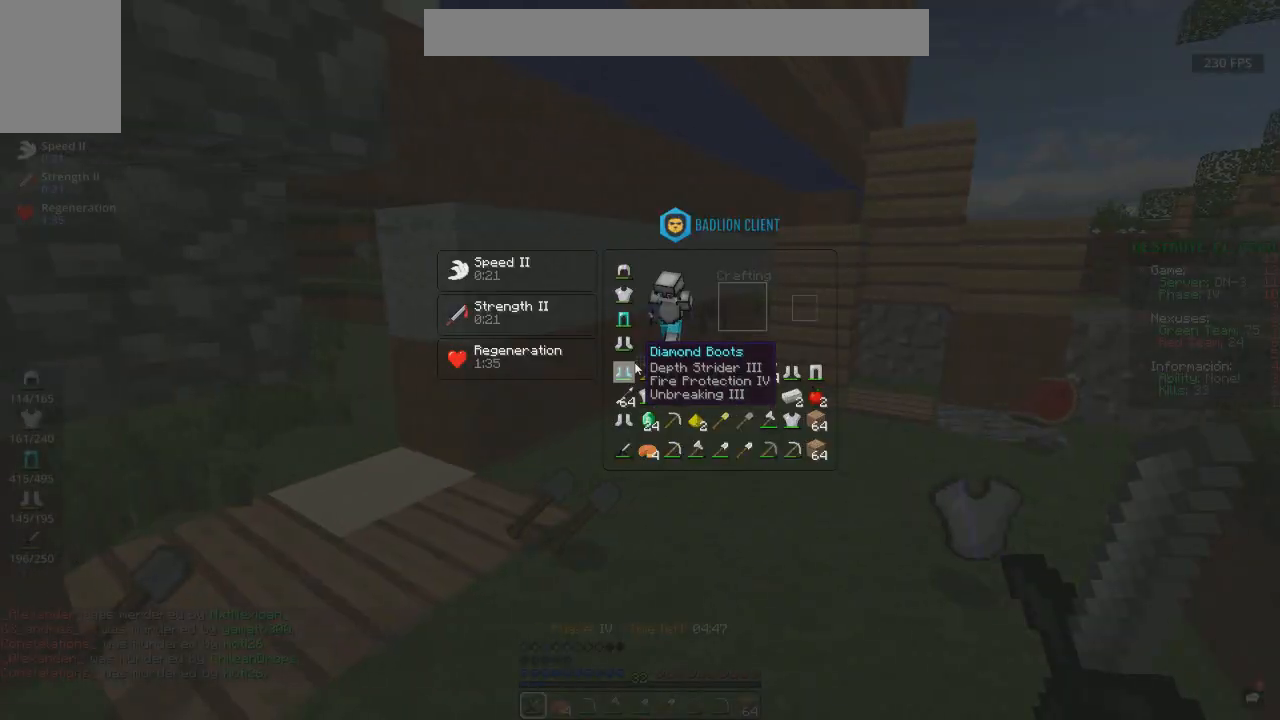
{"keys": ["w"], "mouse": [], "events": [[233, "w", "down"]]}
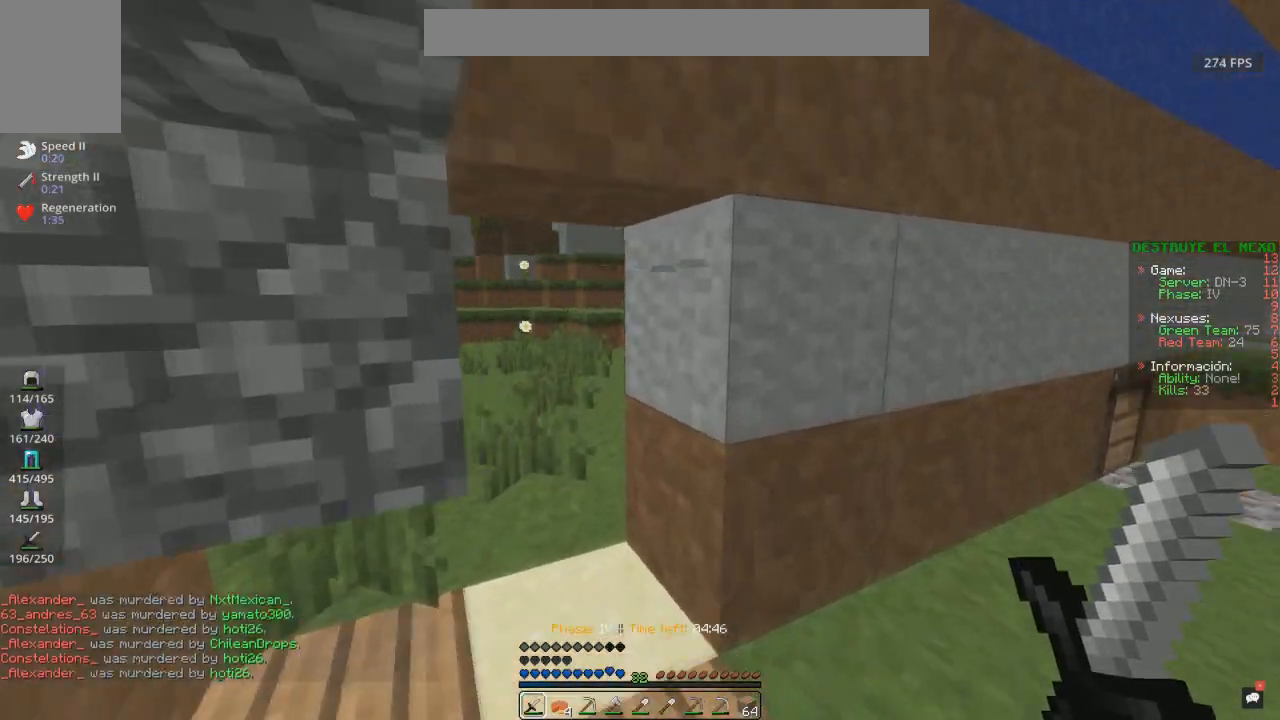
{"keys": ["space", "w"], "mouse": [], "events": [[233, "a", "down"], [367, "space", "down"], [433, "a", "up"]]}
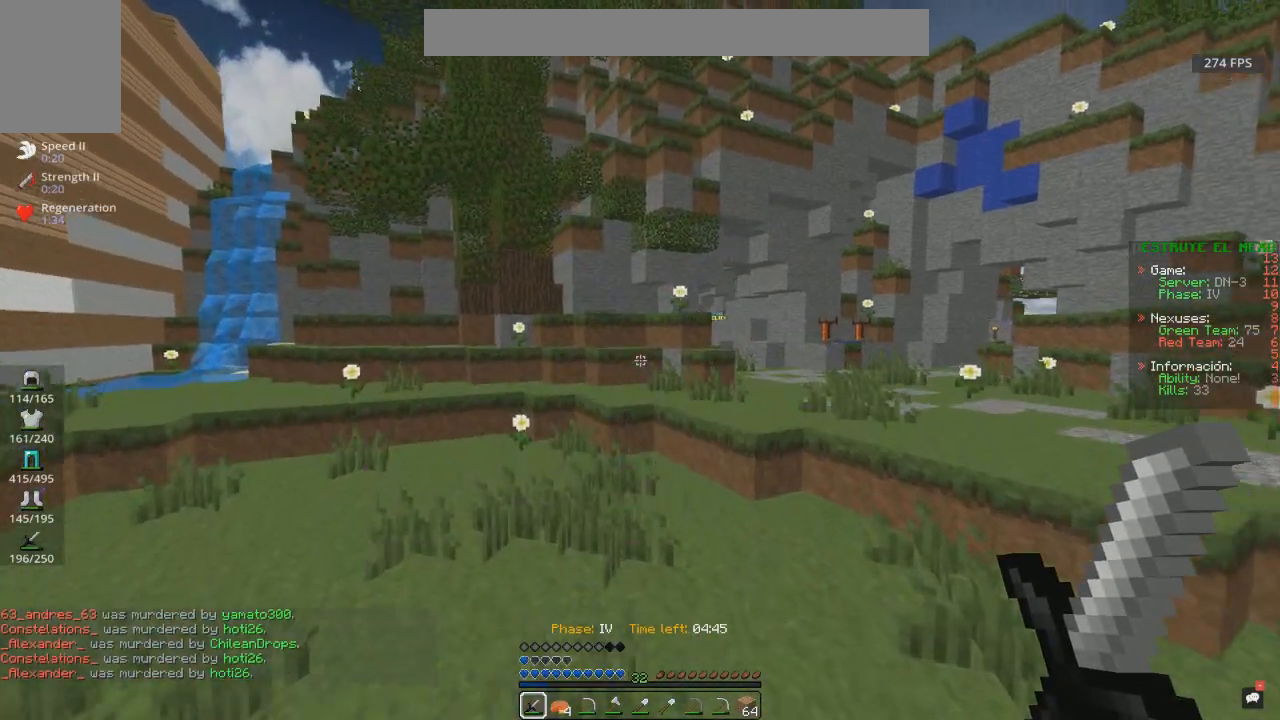
{"keys": ["w"], "mouse": [], "events": [[133, "space", "up"]]}
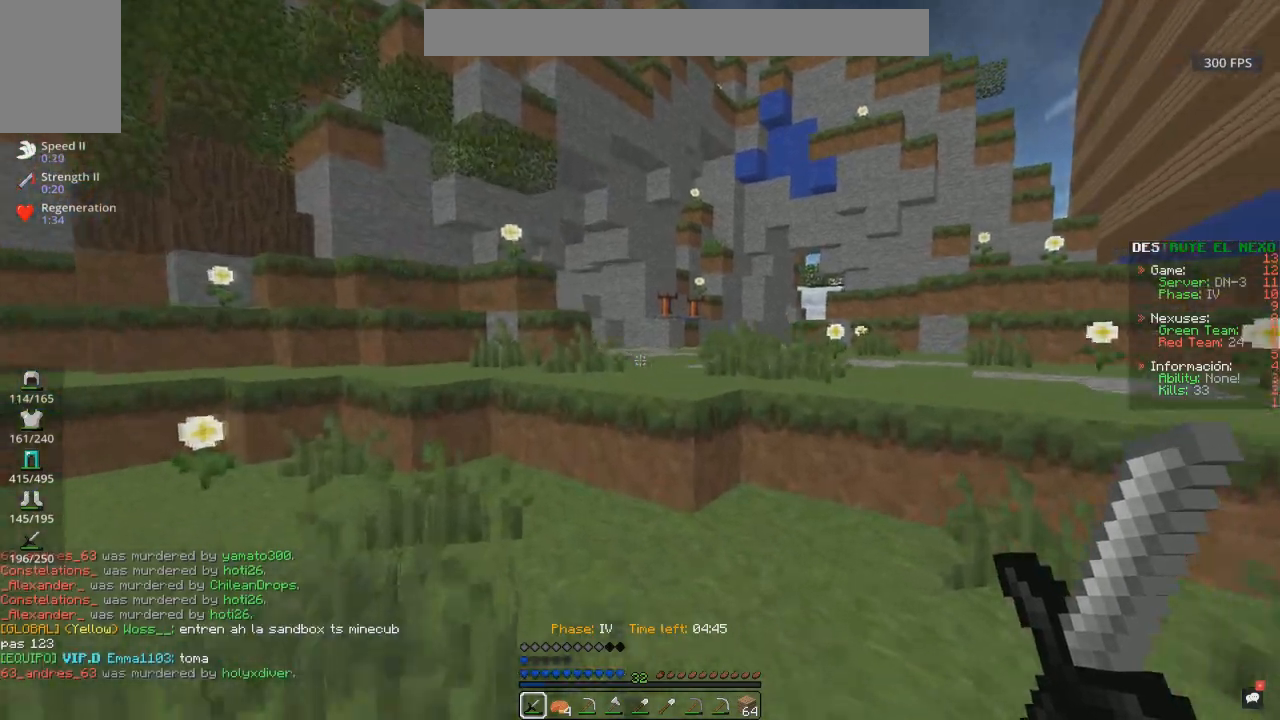
{"keys": ["space", "w"], "mouse": ["left"], "events": [[167, "space", "down"], [233, "mouse_left", "down"]]}
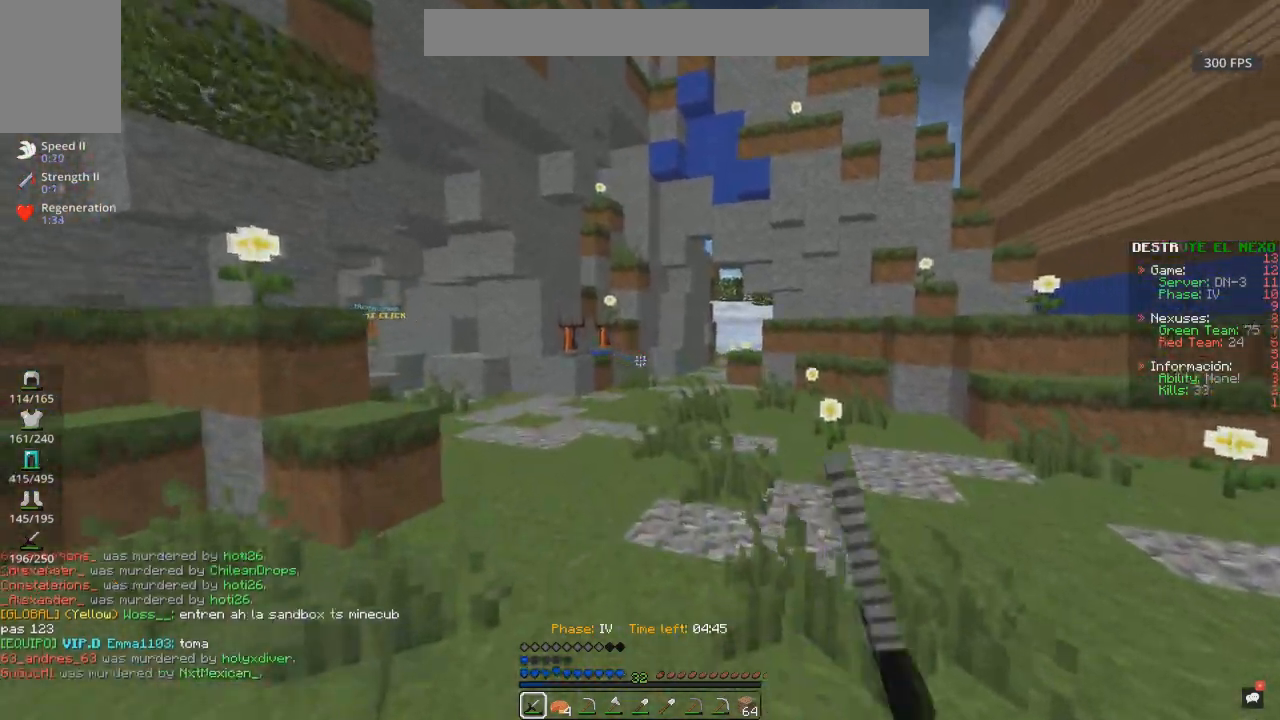
{"keys": ["space", "w"], "mouse": [], "events": [[300, "mouse_left", "up"]]}
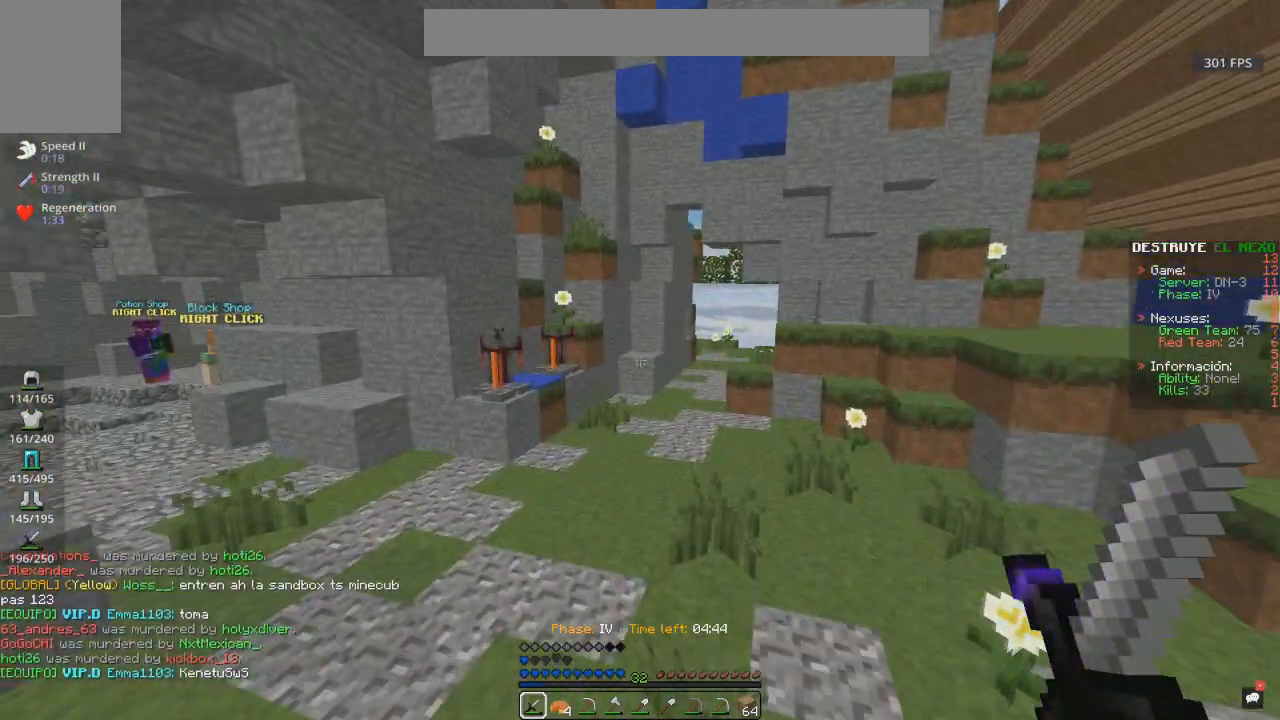
{"keys": ["w"], "mouse": [], "events": [[383, "space", "up"]]}
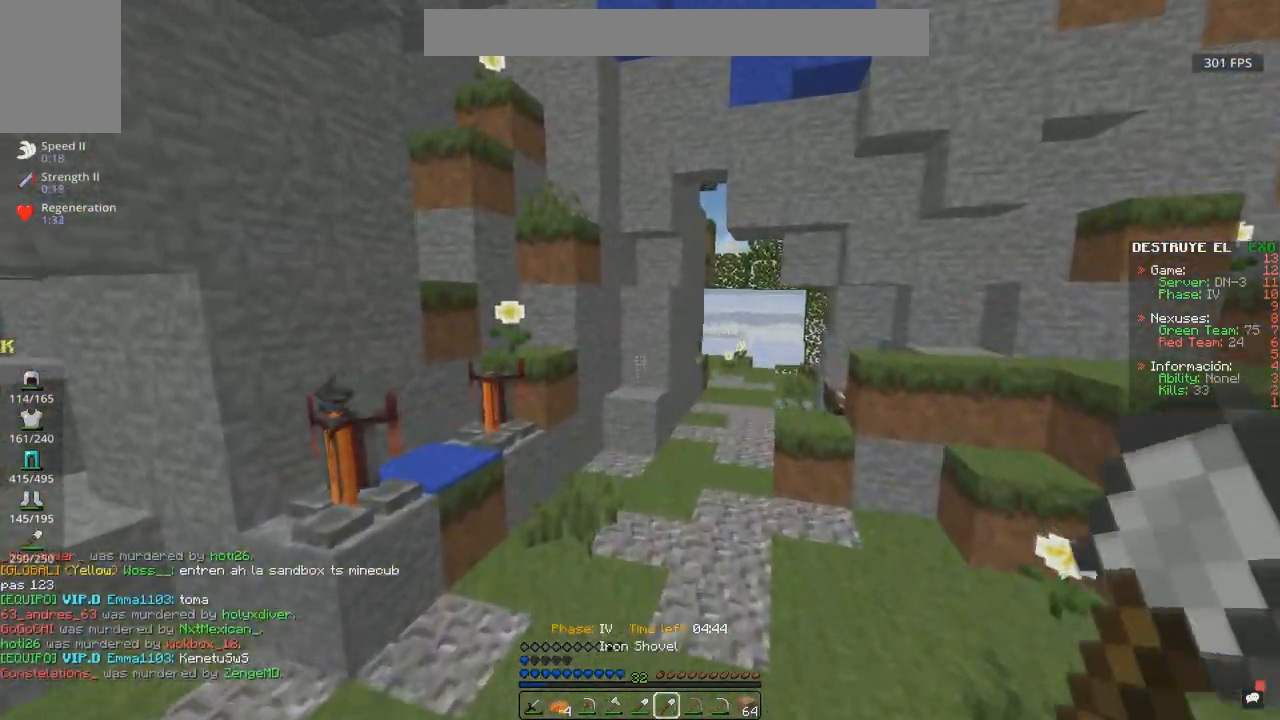
{"keys": [], "mouse": [], "events": [[67, "d", "down"], [383, "d", "up"], [400, "w", "up"]]}
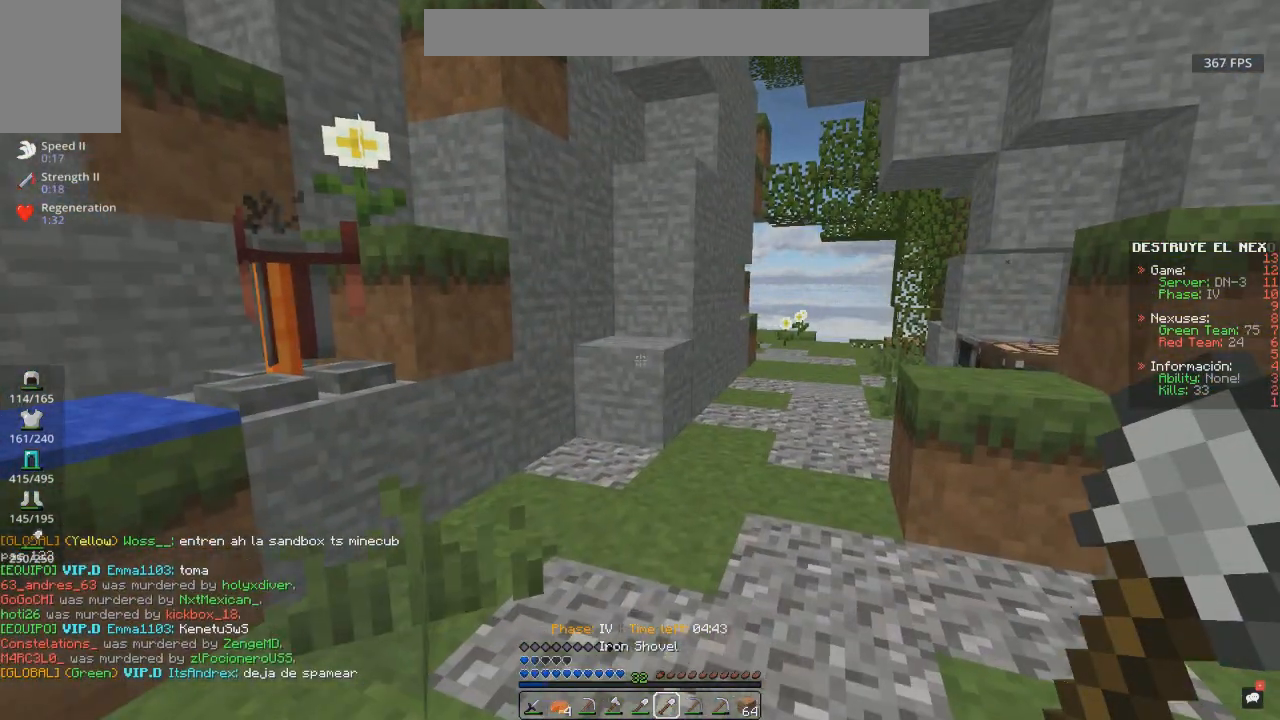
{"keys": [], "mouse": [], "events": []}
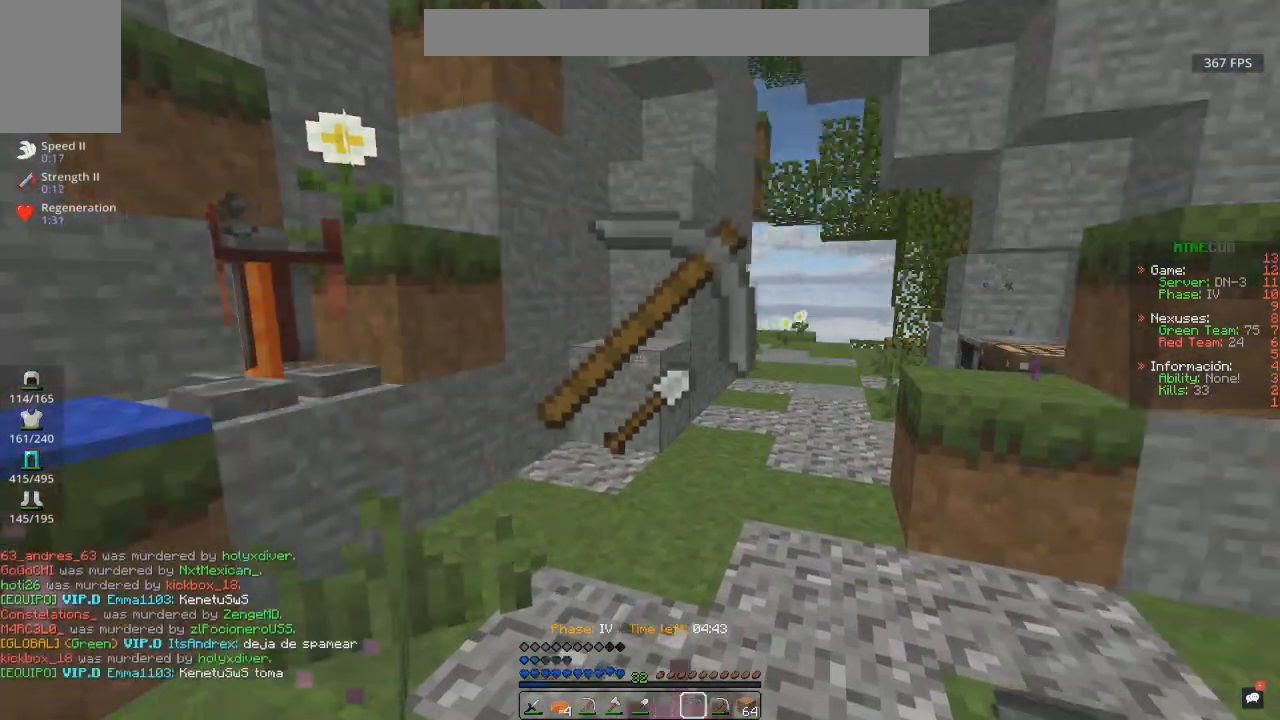
{"keys": [], "mouse": [], "events": []}
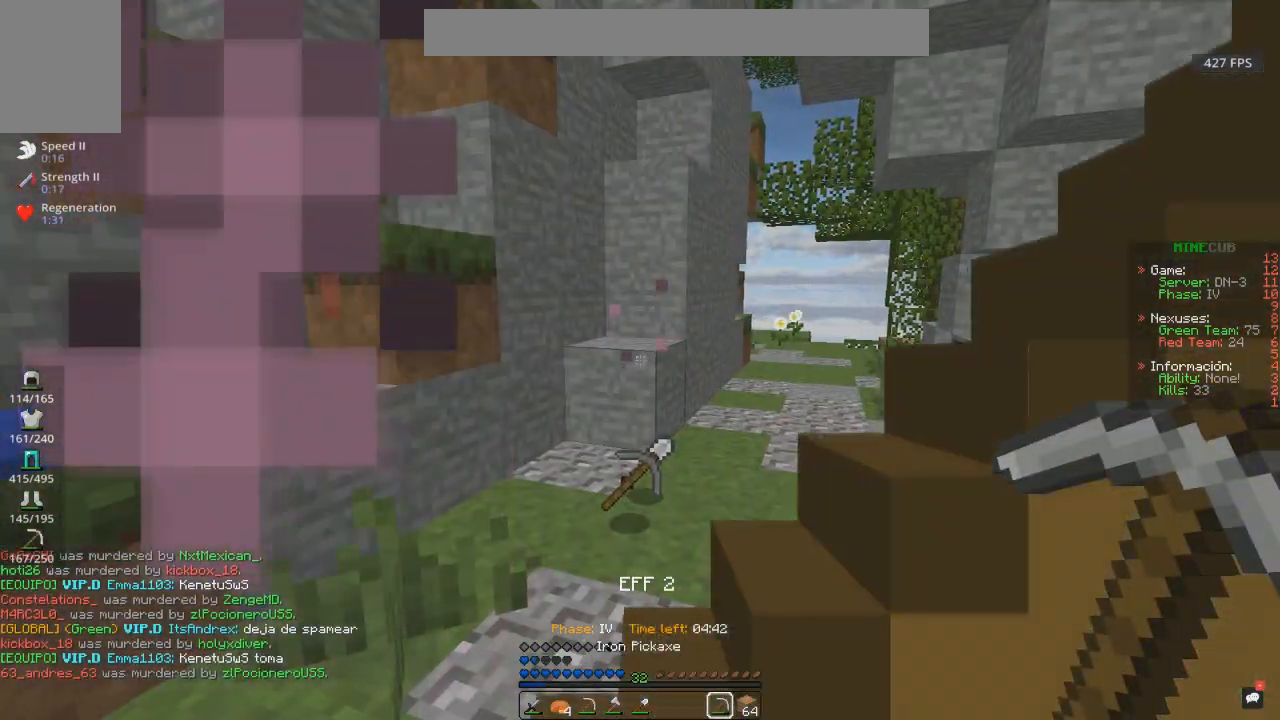
{"keys": ["space", "w"], "mouse": [], "events": [[83, "d", "down"], [217, "w", "down"], [333, "d", "up"], [417, "space", "down"]]}
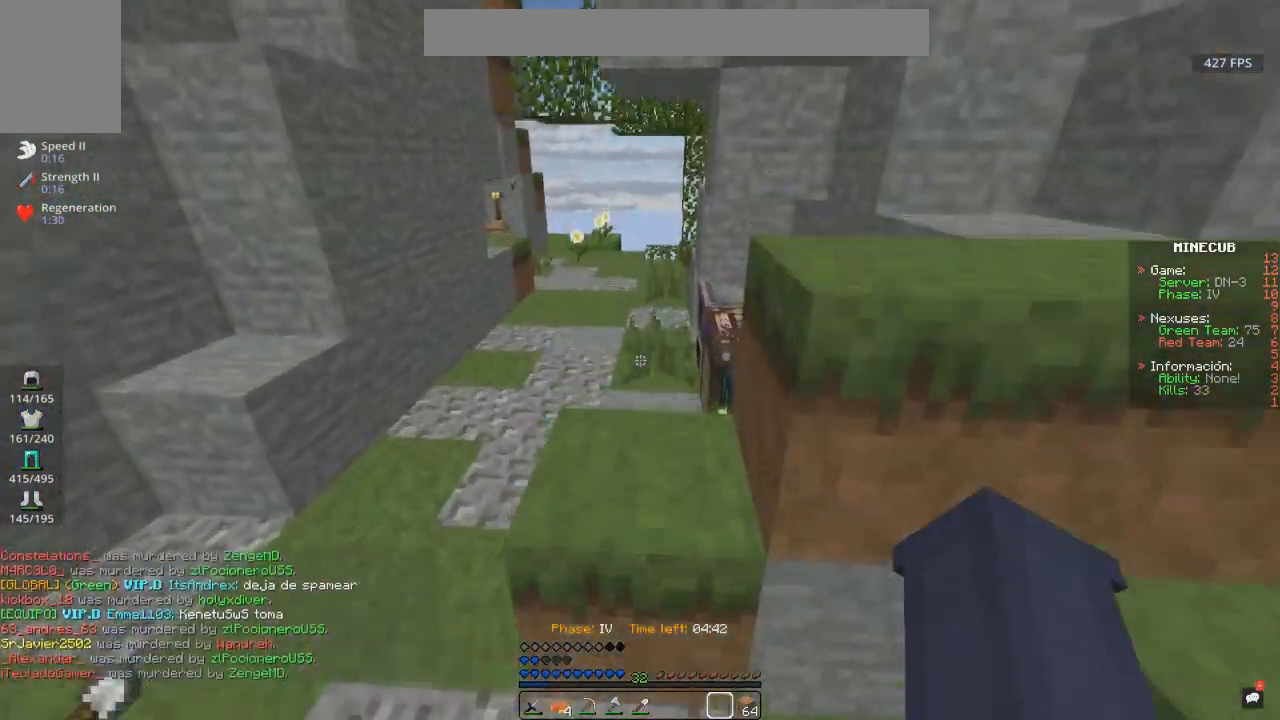
{"keys": [], "mouse": ["right"], "events": [[17, "a", "down"], [133, "space", "up"], [167, "d", "down"], [183, "a", "up"], [183, "w", "up"], [367, "mouse_right", "down"], [433, "d", "up"]]}
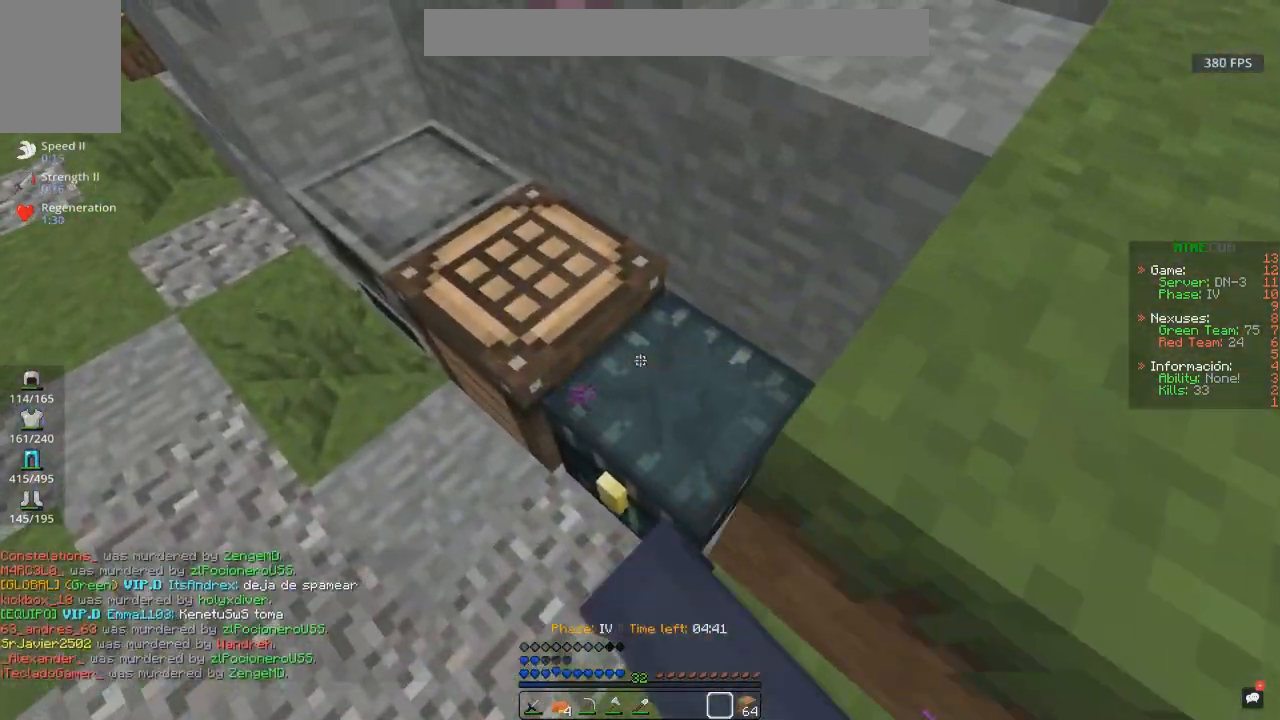
{"keys": [], "mouse": [], "events": [[100, "mouse_right", "up"]]}
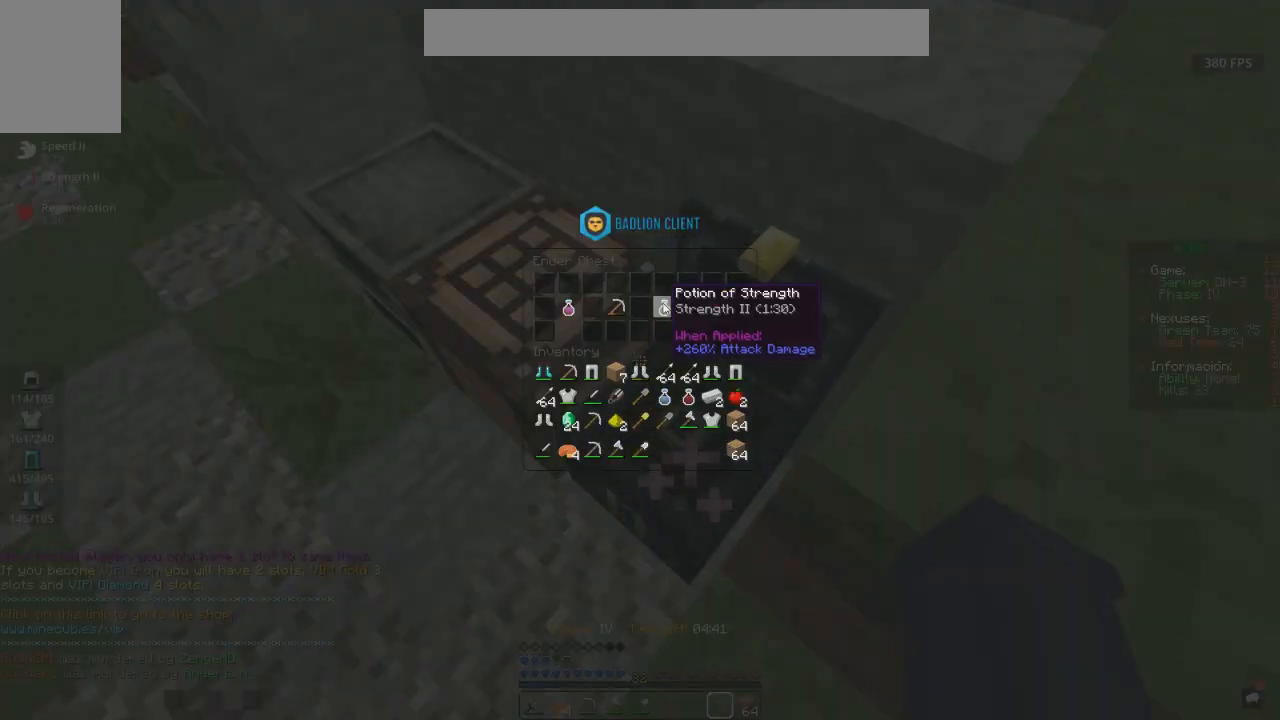
{"keys": [], "mouse": [], "events": []}
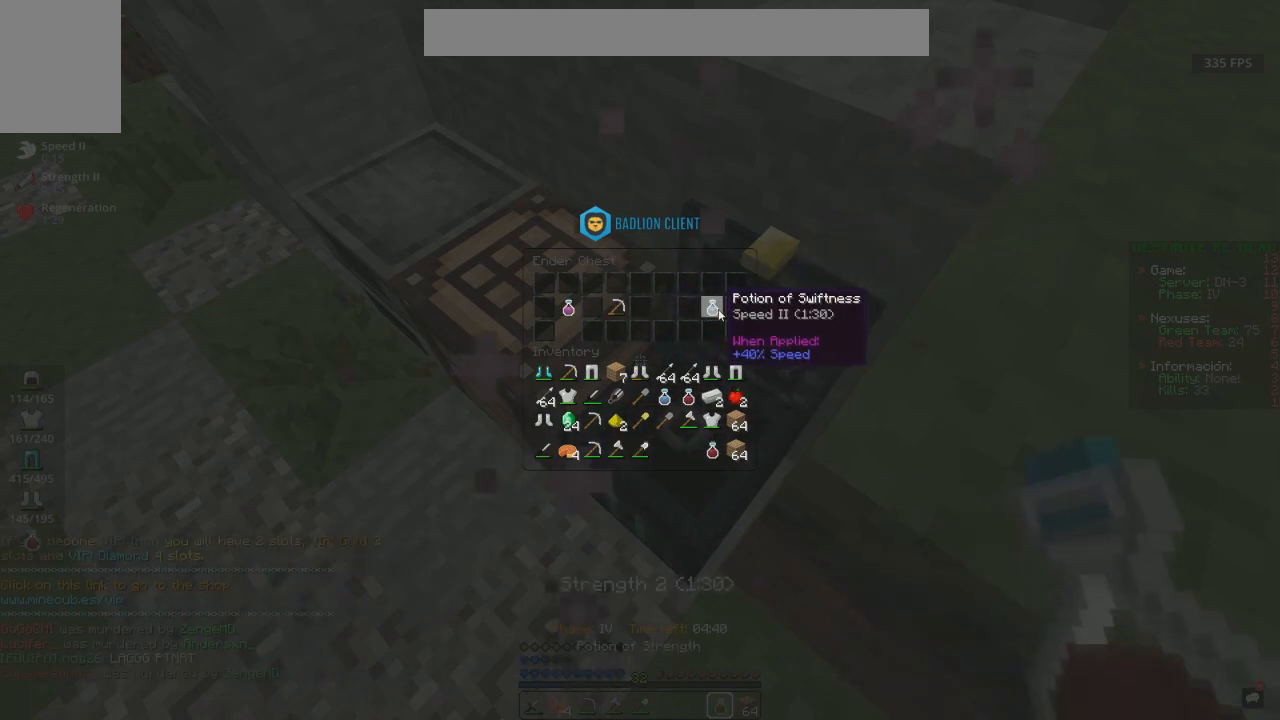
{"keys": [], "mouse": [], "events": []}
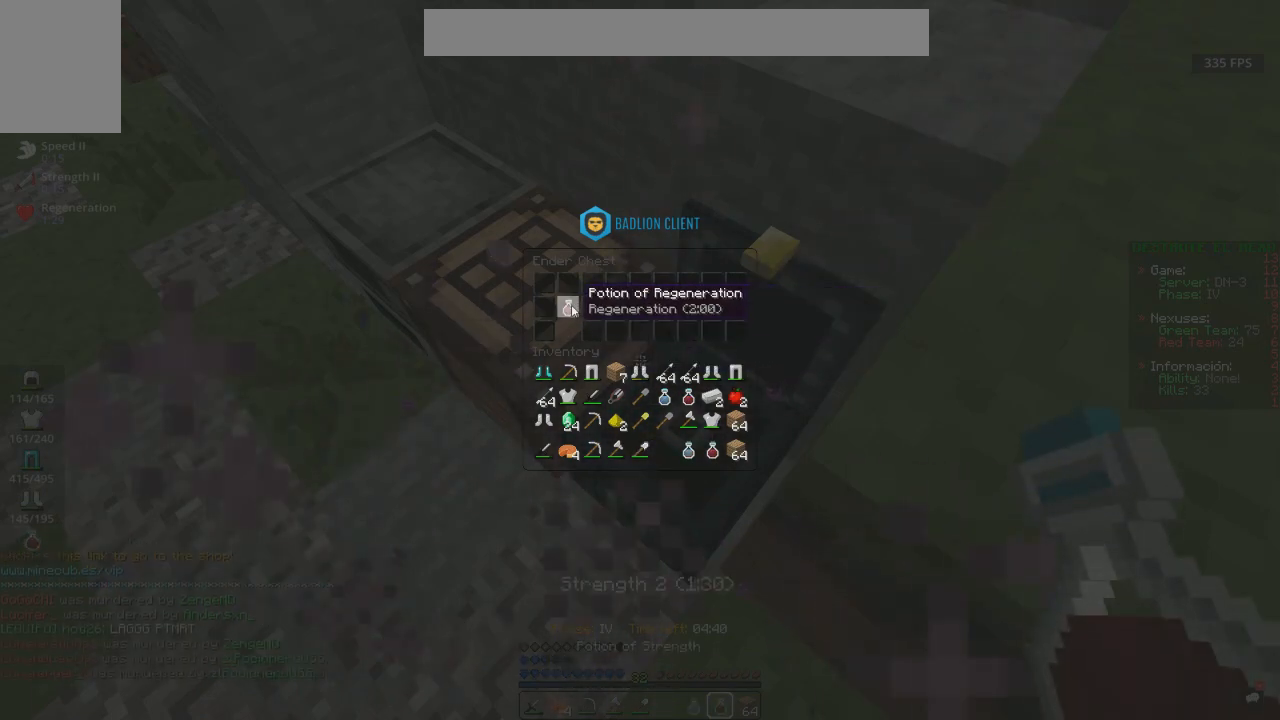
{"keys": [], "mouse": [], "events": []}
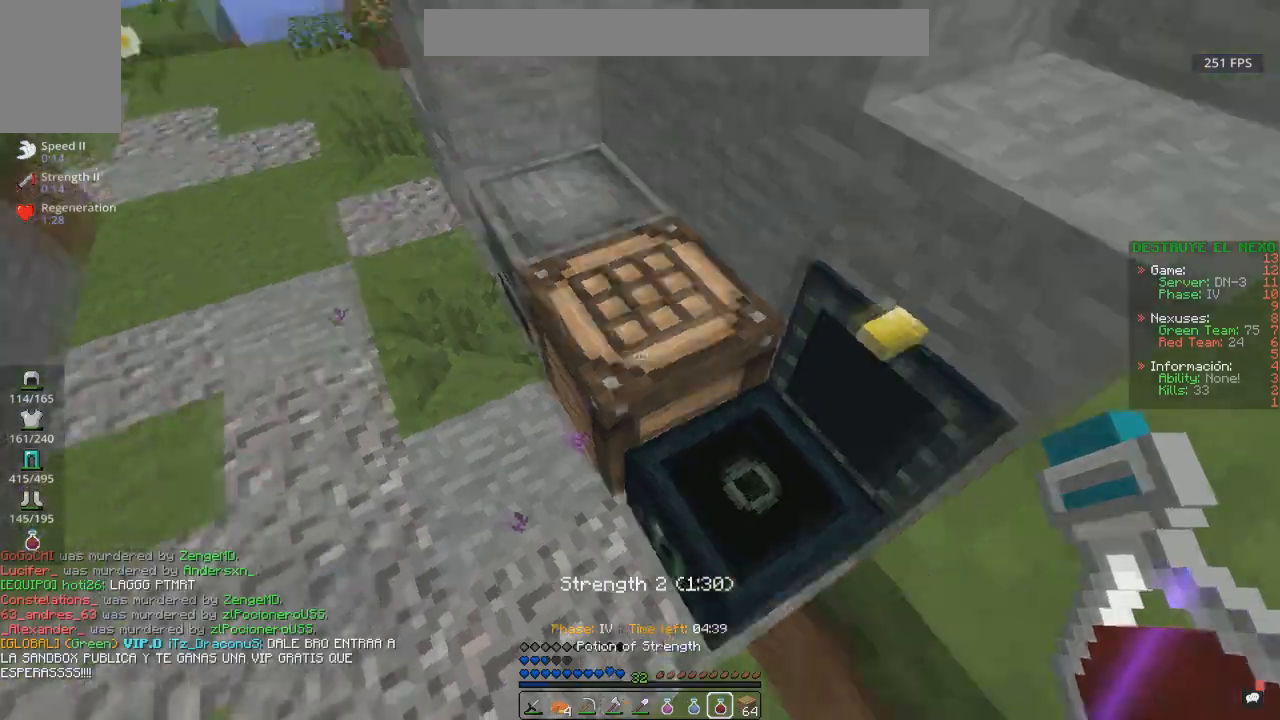
{"keys": [], "mouse": [], "events": [[217, "mouse_right", "down"], [450, "mouse_right", "up"]]}
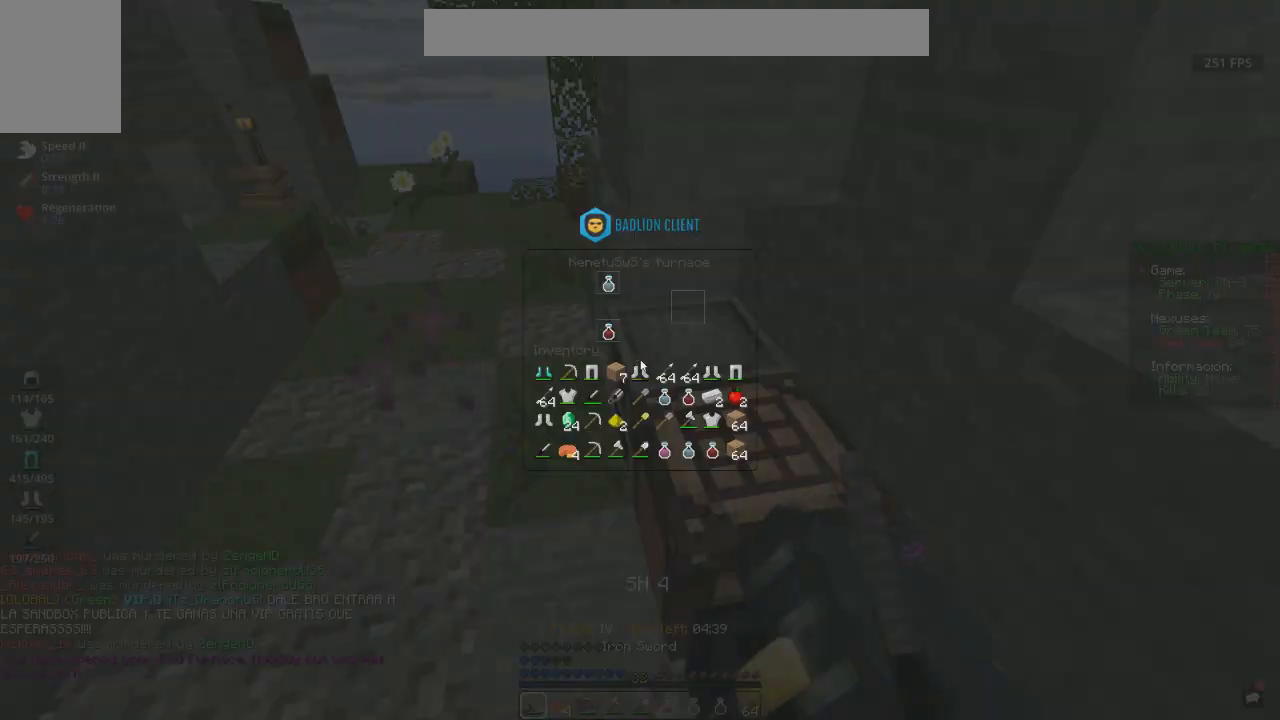
{"keys": [], "mouse": [], "events": []}